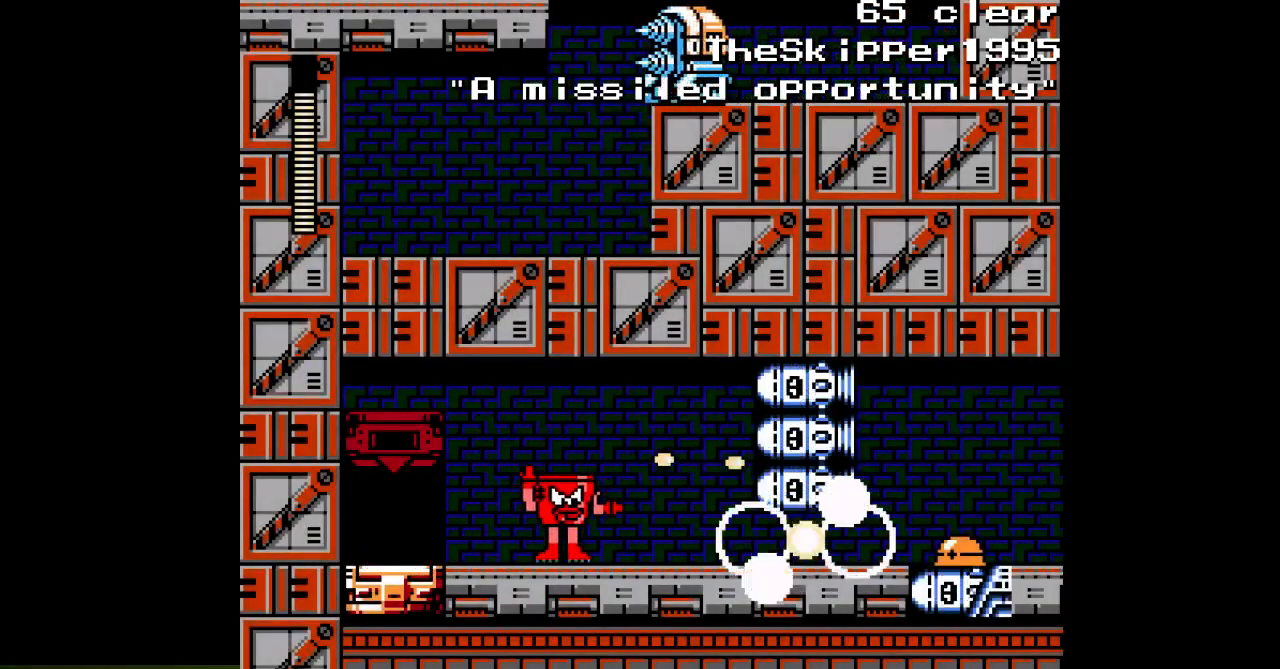
Gameplay with a controller; each line is a JSON object with the inputs held at the frame after it (dt_ms = milliseconds from this image to that frame). "events" lists button and stick changes between this image and that frame as [ms after this image, input, new state], when the widget could be followed in between. Not read: C L3 R3.
{"dt_ms": 500, "buttons": ["DPAD_RIGHT"], "events": [[33, "A", "down"], [83, "A", "up"], [167, "A", "down"], [233, "A", "up"], [300, "A", "down"], [367, "A", "up"], [433, "A", "down"], [483, "A", "up"]]}
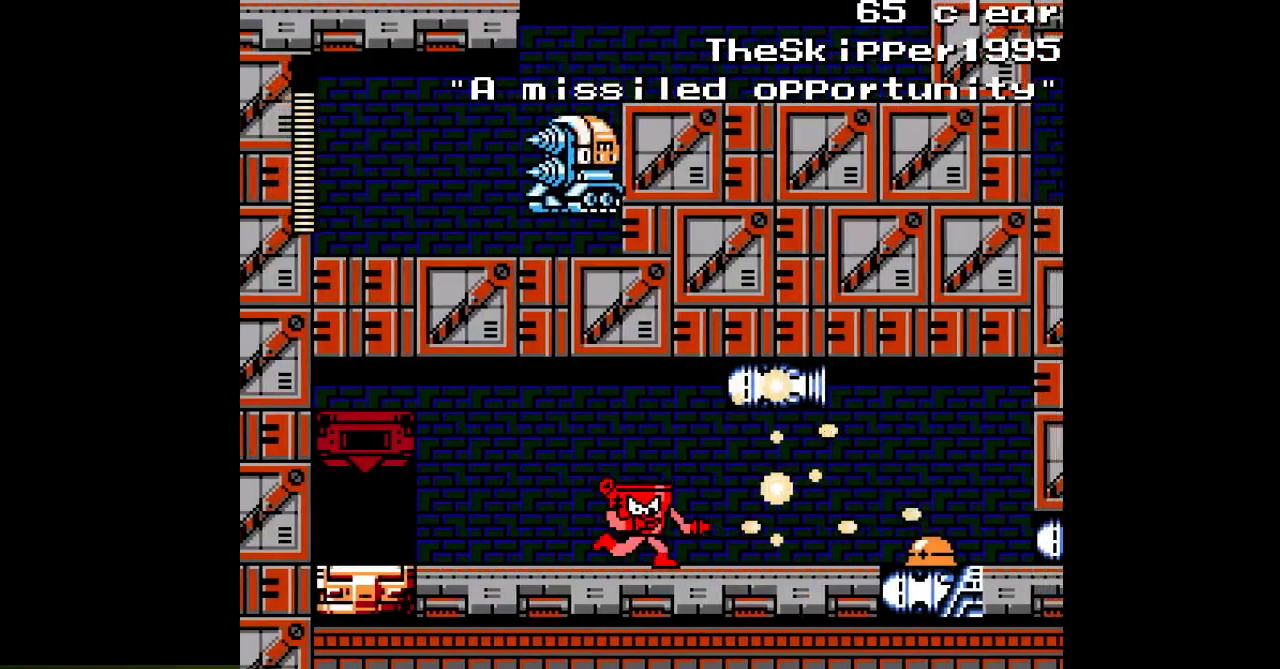
{"dt_ms": 500, "buttons": ["DPAD_RIGHT"], "events": [[50, "A", "down"], [100, "A", "up"], [183, "A", "down"], [233, "A", "up"], [333, "A", "down"], [367, "A", "up"], [433, "A", "down"], [483, "A", "up"]]}
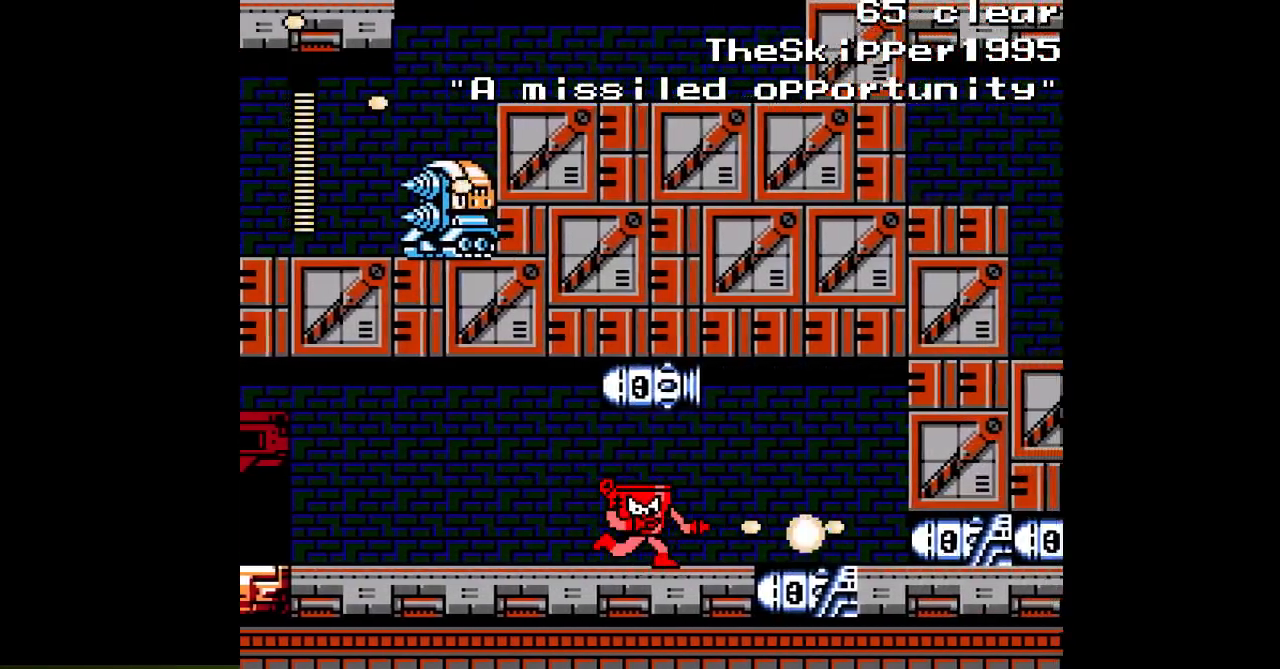
{"dt_ms": 500, "buttons": ["A", "DPAD_RIGHT"], "events": [[67, "A", "down"], [133, "A", "up"], [200, "A", "down"], [267, "A", "up"], [333, "A", "down"], [383, "A", "up"], [467, "A", "down"]]}
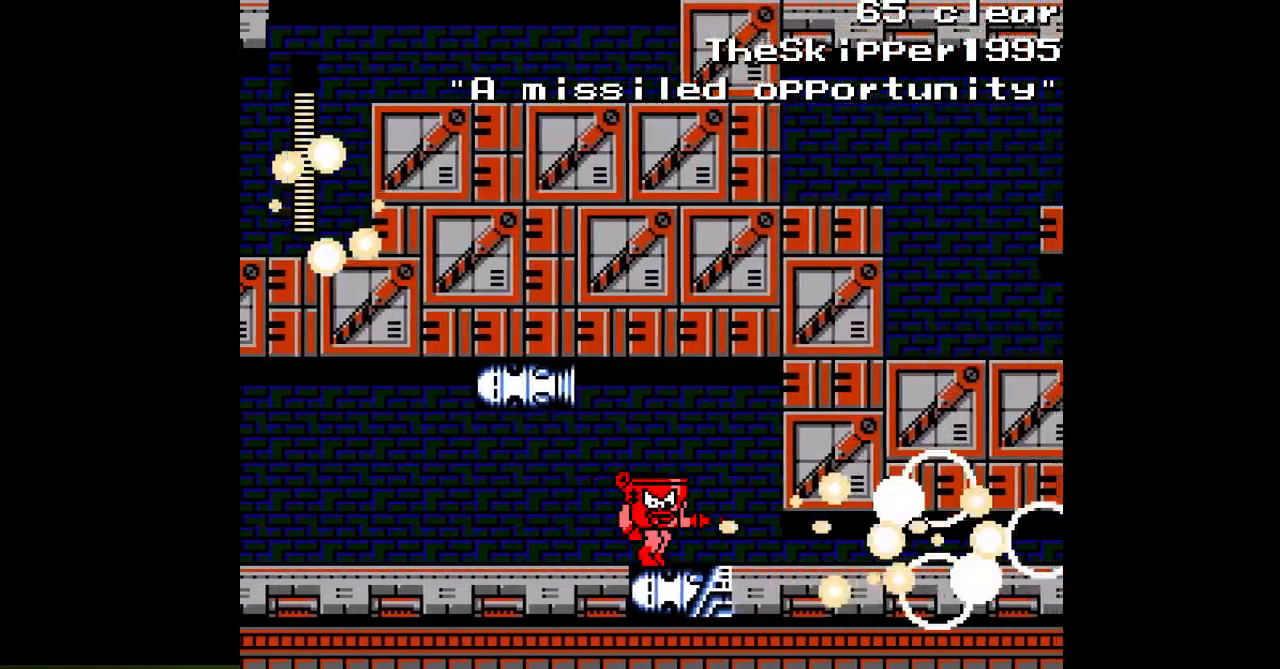
{"dt_ms": 500, "buttons": ["A", "DPAD_RIGHT"], "events": [[33, "A", "up"], [100, "A", "down"]]}
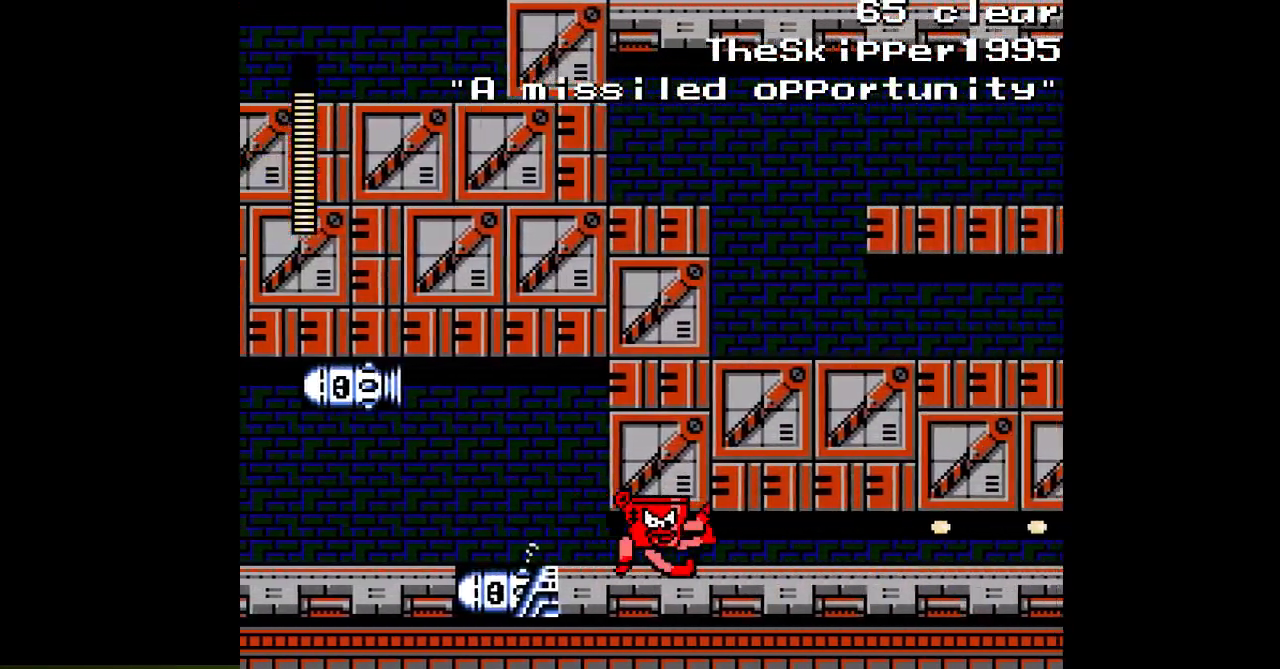
{"dt_ms": 500, "buttons": ["A", "DPAD_RIGHT"], "events": []}
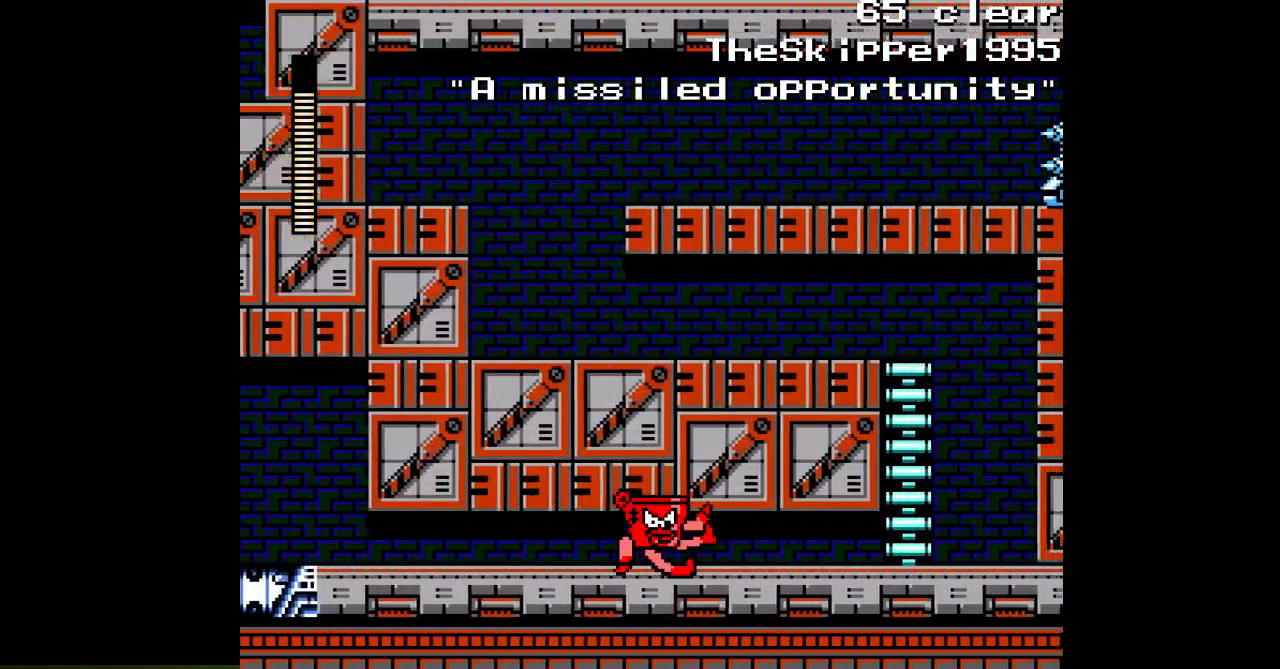
{"dt_ms": 500, "buttons": ["A", "DPAD_RIGHT"], "events": []}
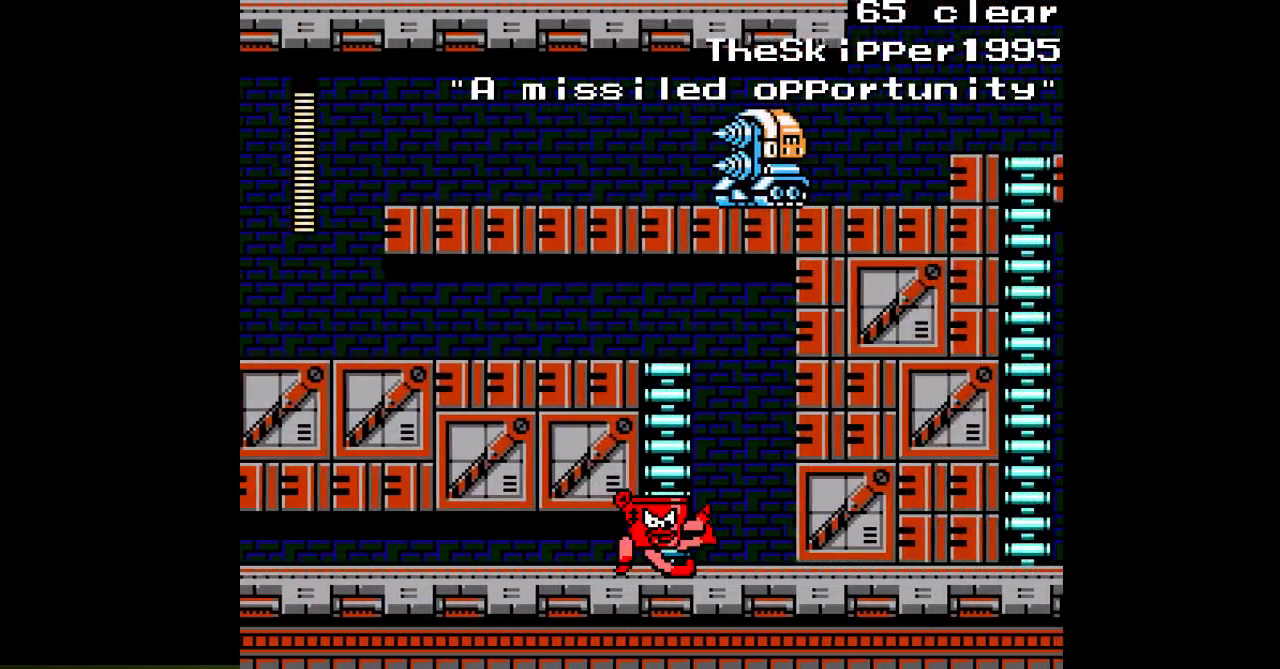
{"dt_ms": 500, "buttons": ["A", "DPAD_UP"], "events": [[150, "B", "down"], [183, "DPAD_RIGHT", "up"], [233, "DPAD_LEFT", "down"], [350, "DPAD_UP", "down"], [367, "DPAD_LEFT", "up"], [417, "B", "up"]]}
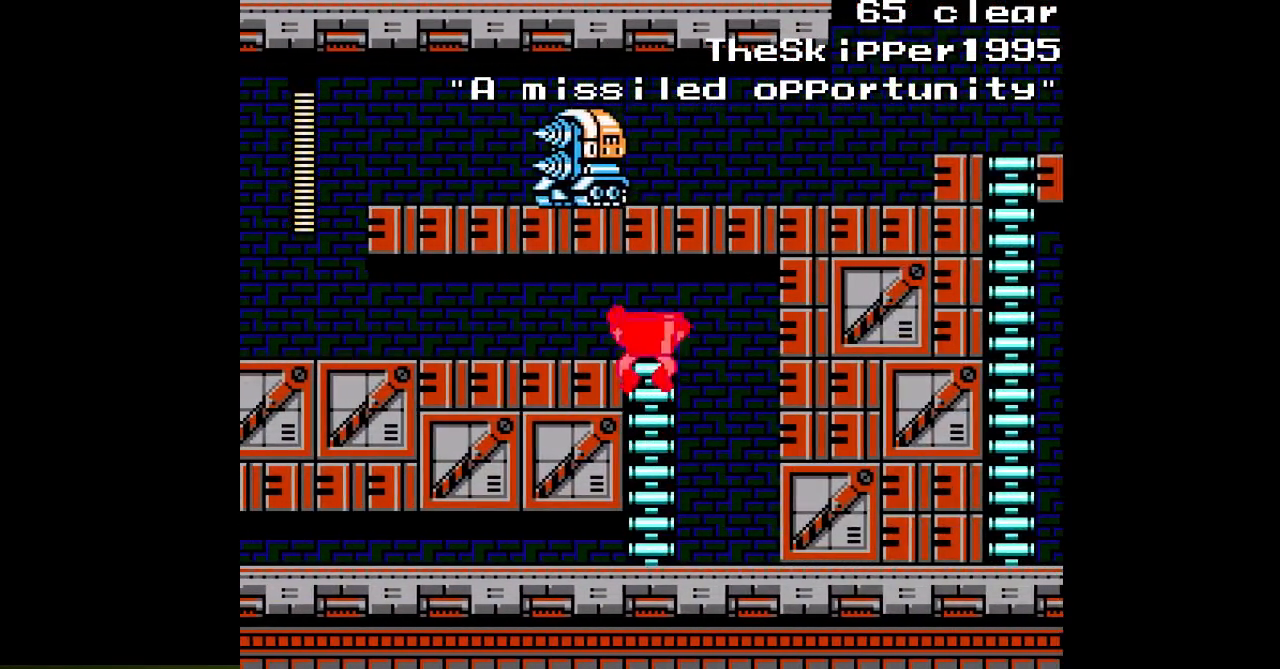
{"dt_ms": 500, "buttons": ["A", "DPAD_LEFT"], "events": [[117, "DPAD_LEFT", "down"], [167, "DPAD_UP", "up"]]}
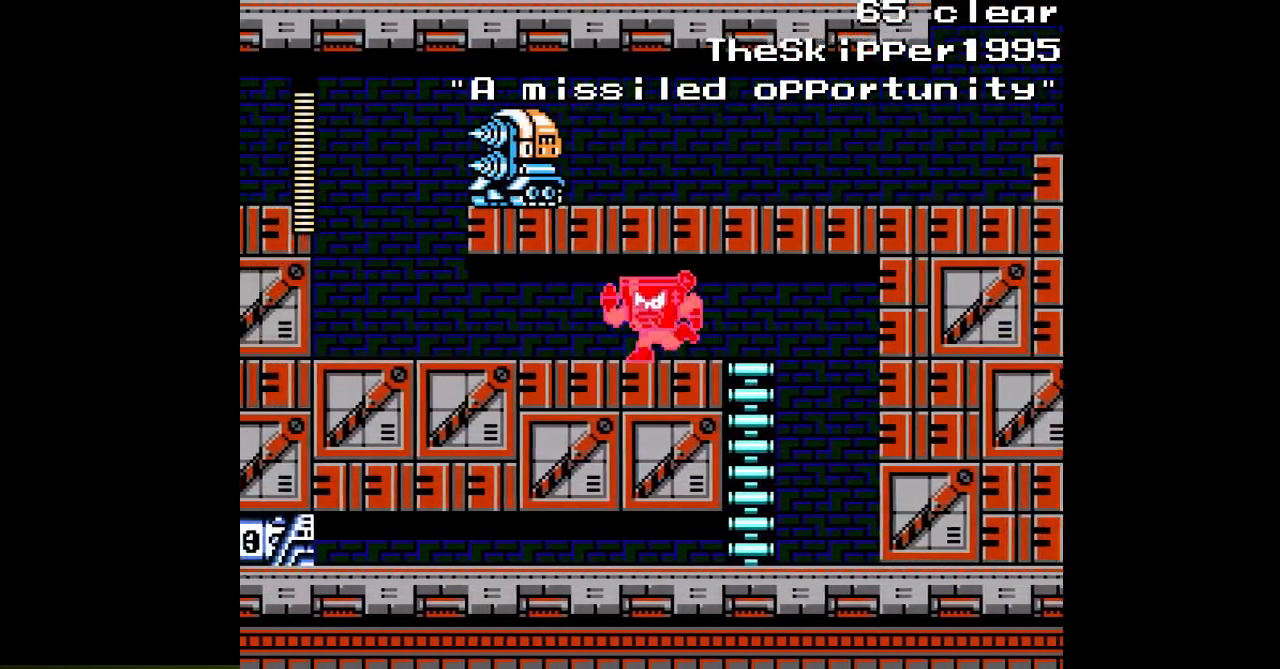
{"dt_ms": 500, "buttons": ["A"], "events": [[300, "DPAD_LEFT", "up"]]}
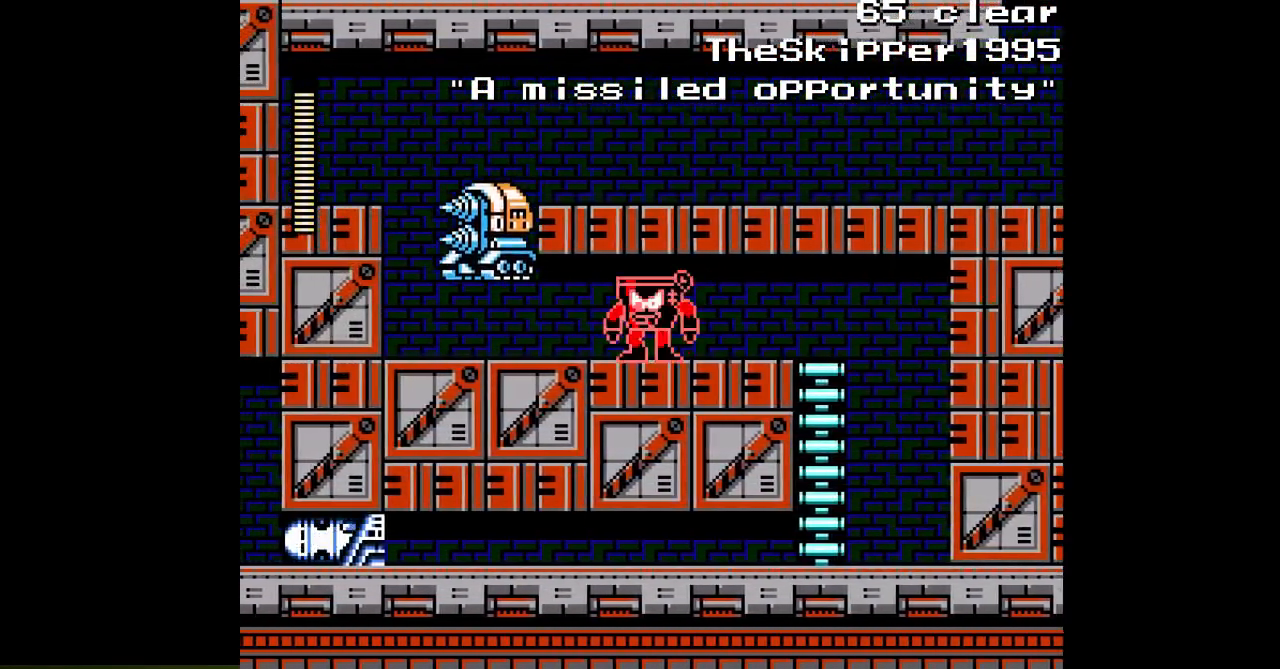
{"dt_ms": 500, "buttons": ["A", "DPAD_LEFT"], "events": [[33, "A", "up"], [33, "DPAD_LEFT", "down"], [117, "A", "down"], [167, "A", "up"], [233, "A", "down"], [283, "A", "up"], [350, "A", "down"], [433, "A", "up"], [500, "A", "down"]]}
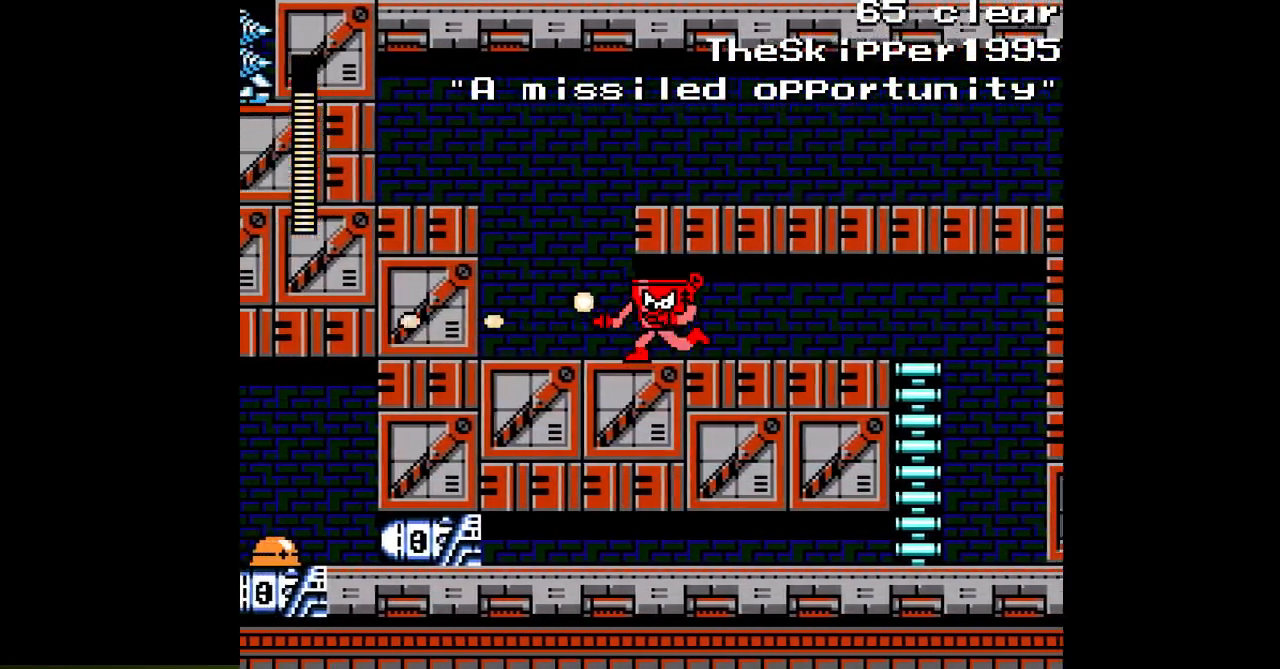
{"dt_ms": 500, "buttons": ["A", "B", "DPAD_RIGHT"], "events": [[333, "B", "down"], [367, "DPAD_LEFT", "up"], [433, "DPAD_RIGHT", "down"]]}
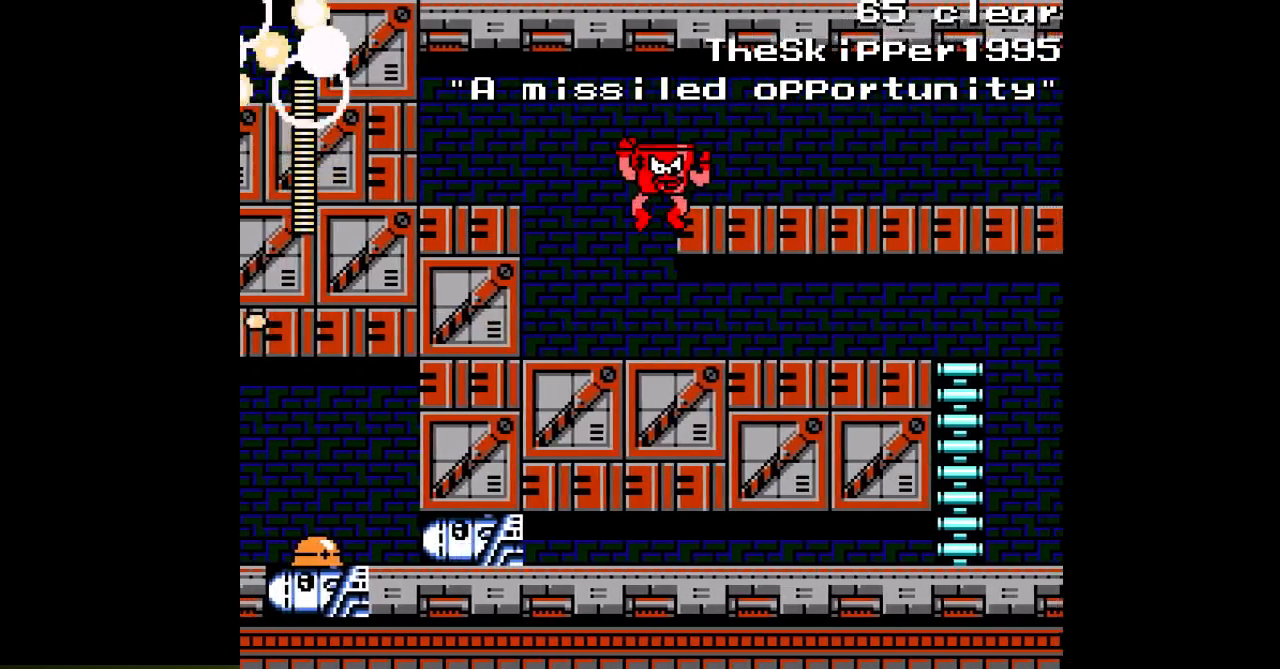
{"dt_ms": 500, "buttons": ["A", "DPAD_RIGHT"], "events": [[200, "B", "up"]]}
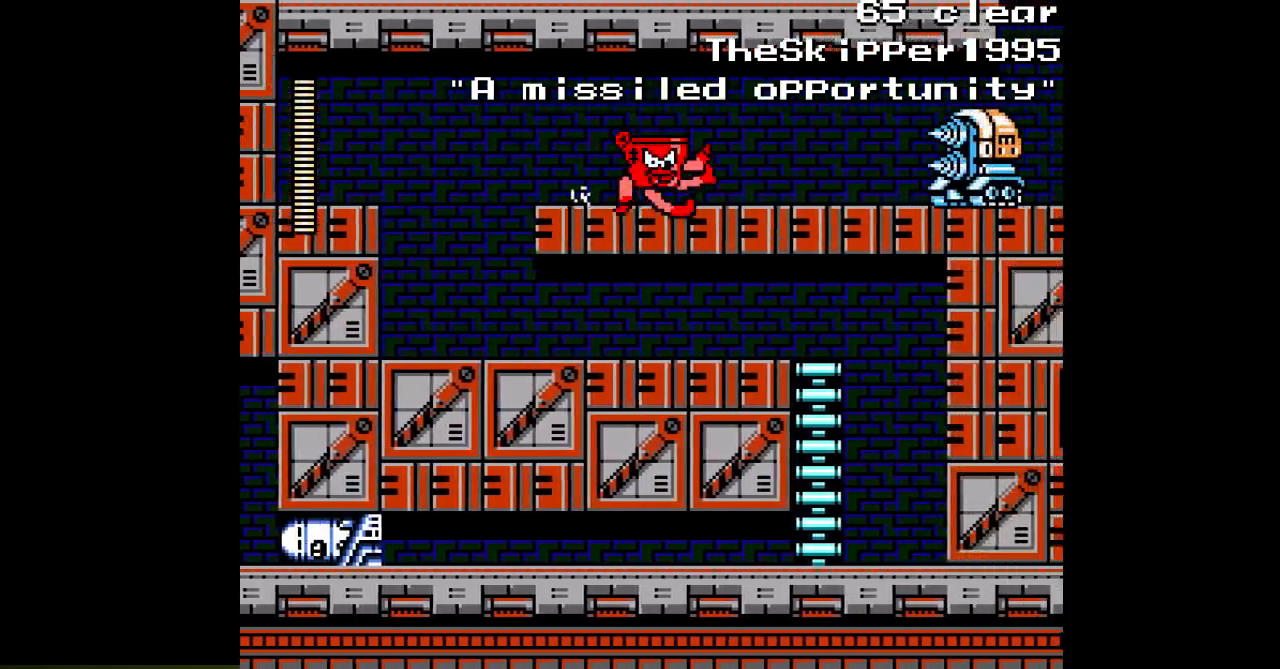
{"dt_ms": 500, "buttons": ["A", "DPAD_LEFT"], "events": [[233, "DPAD_RIGHT", "up"], [267, "DPAD_LEFT", "down"]]}
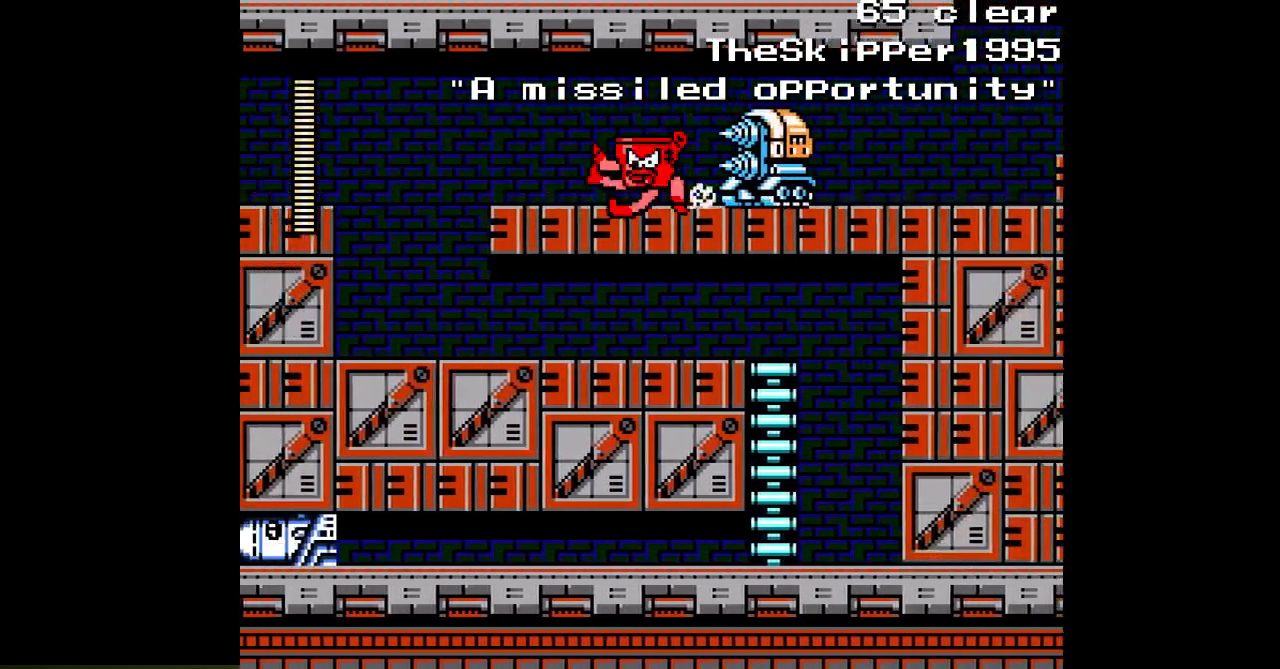
{"dt_ms": 500, "buttons": ["A"], "events": [[217, "DPAD_LEFT", "up"], [250, "DPAD_RIGHT", "down"], [267, "A", "up"], [333, "A", "down"], [400, "DPAD_RIGHT", "up"], [417, "A", "up"], [483, "A", "down"]]}
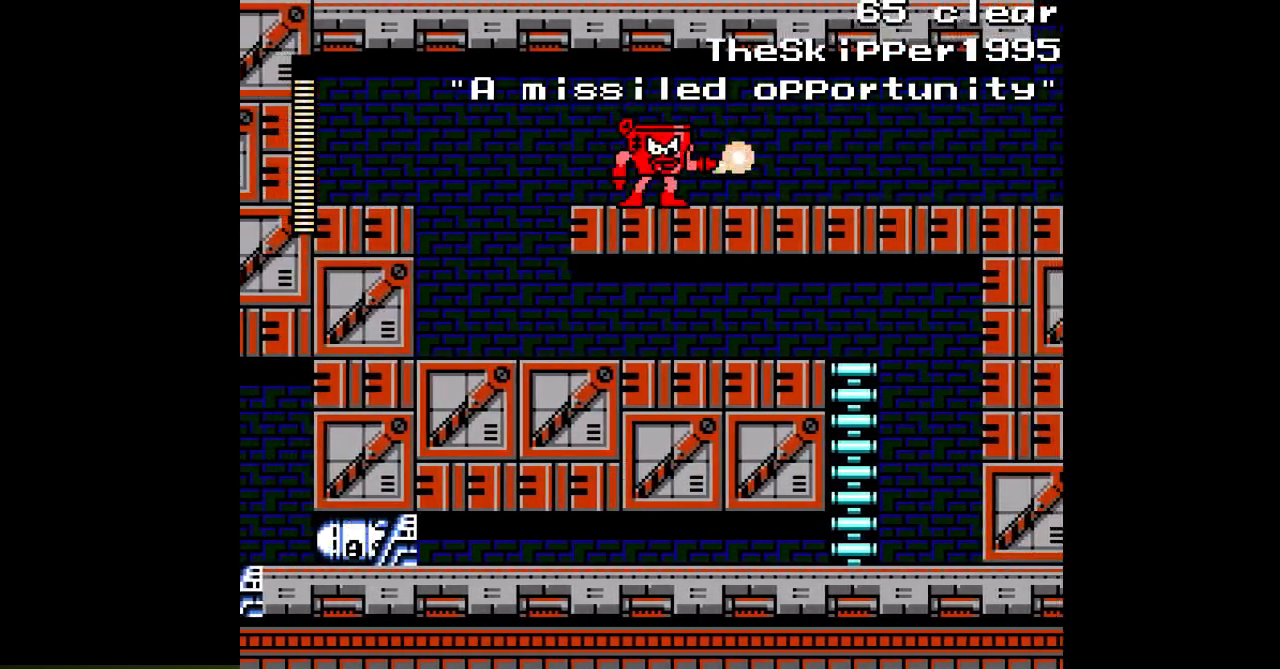
{"dt_ms": 500, "buttons": ["A", "DPAD_RIGHT"], "events": [[50, "A", "up"], [133, "A", "down"], [200, "DPAD_RIGHT", "down"]]}
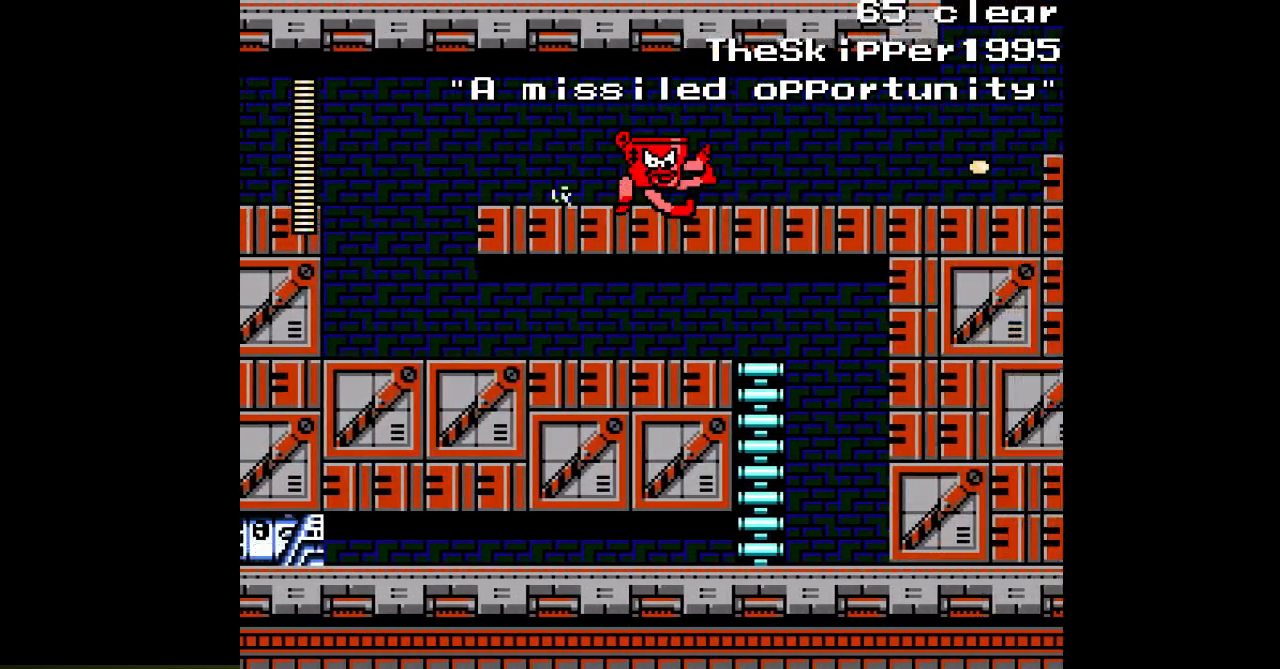
{"dt_ms": 500, "buttons": ["A", "DPAD_RIGHT"], "events": []}
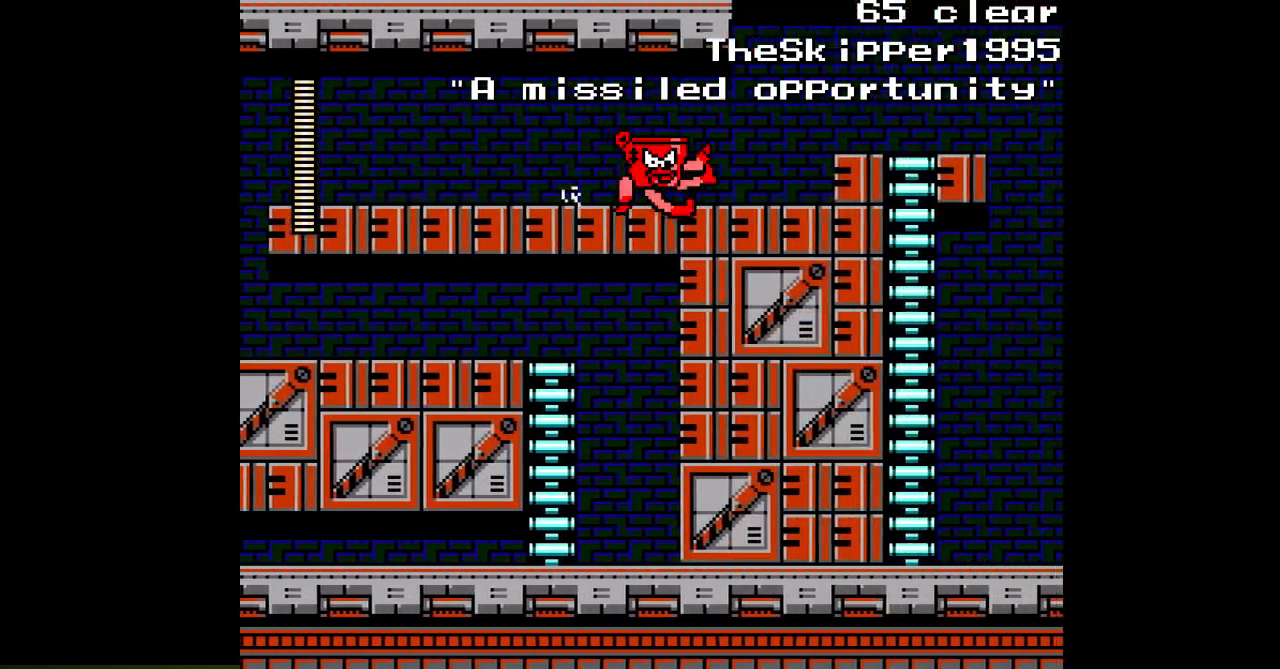
{"dt_ms": 500, "buttons": ["A", "DPAD_RIGHT"], "events": [[300, "B", "down"], [433, "B", "up"]]}
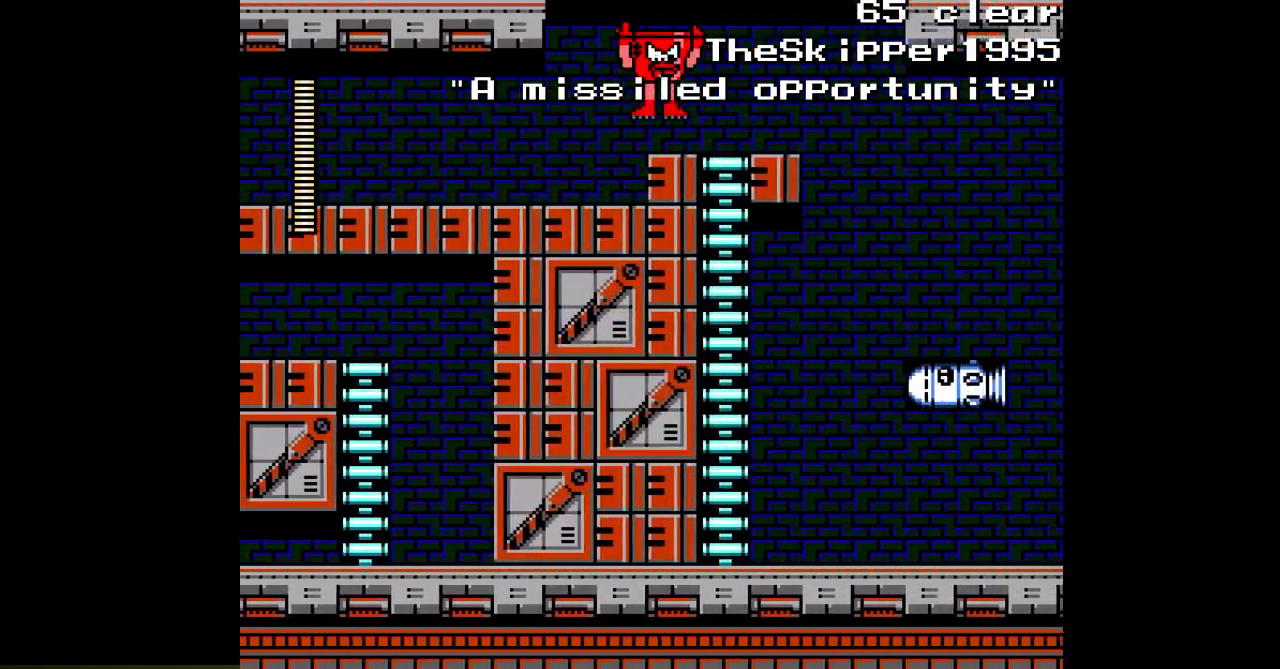
{"dt_ms": 500, "buttons": ["A", "B", "DPAD_RIGHT"], "events": [[467, "B", "down"]]}
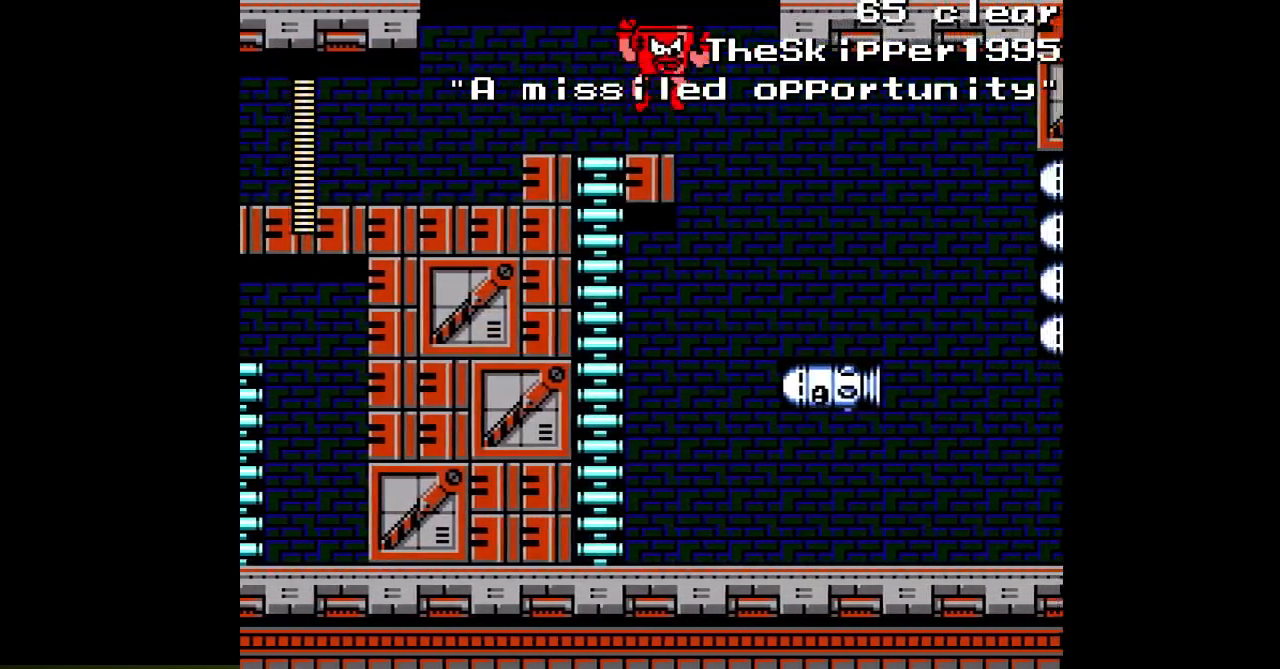
{"dt_ms": 500, "buttons": ["A", "DPAD_RIGHT"], "events": [[167, "B", "up"]]}
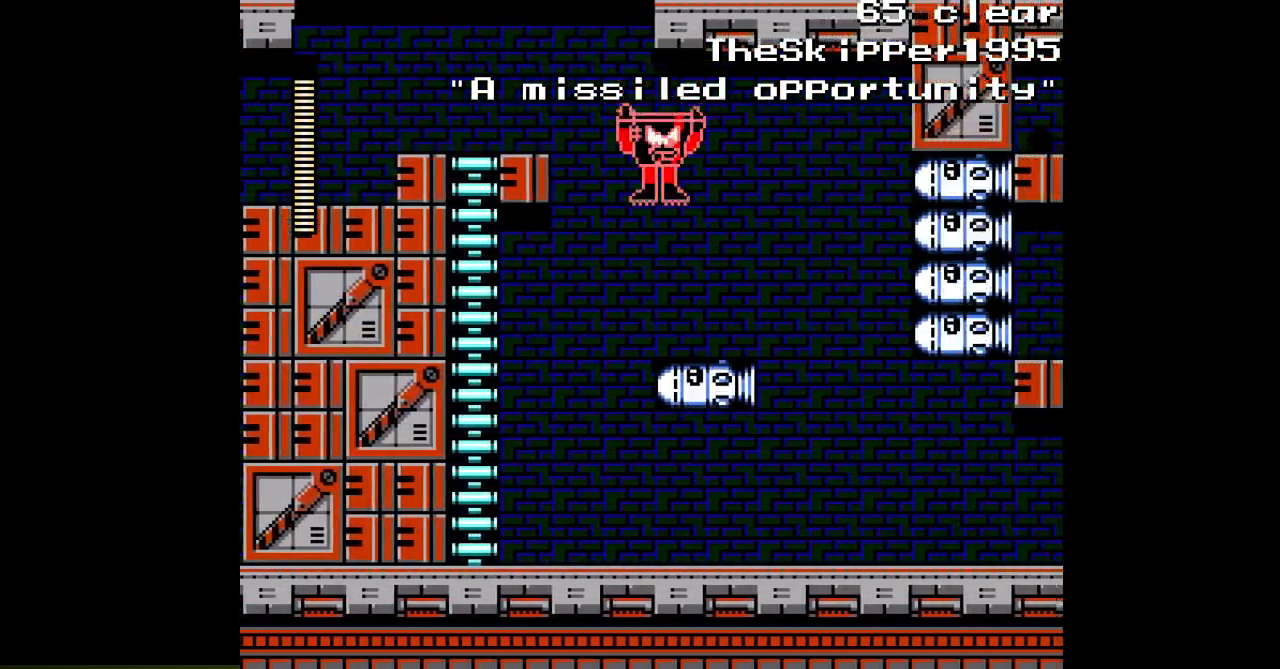
{"dt_ms": 500, "buttons": [], "events": [[233, "B", "down"], [350, "DPAD_RIGHT", "up"], [367, "A", "up"], [383, "B", "up"]]}
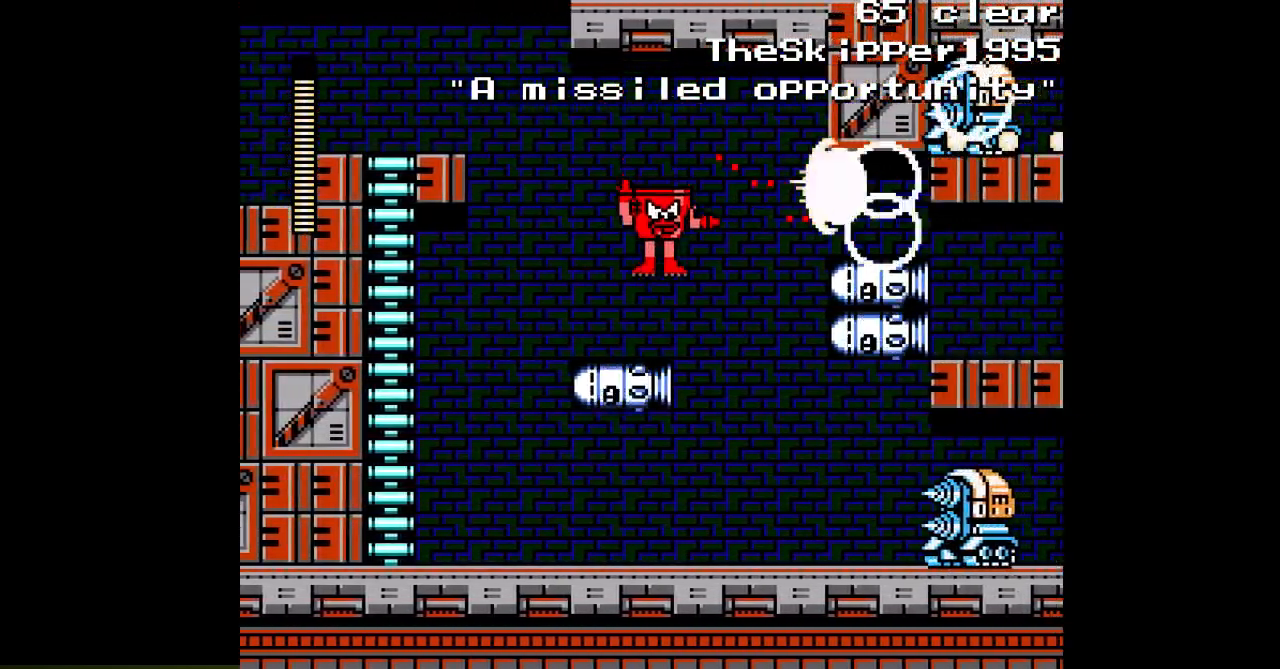
{"dt_ms": 500, "buttons": [], "events": []}
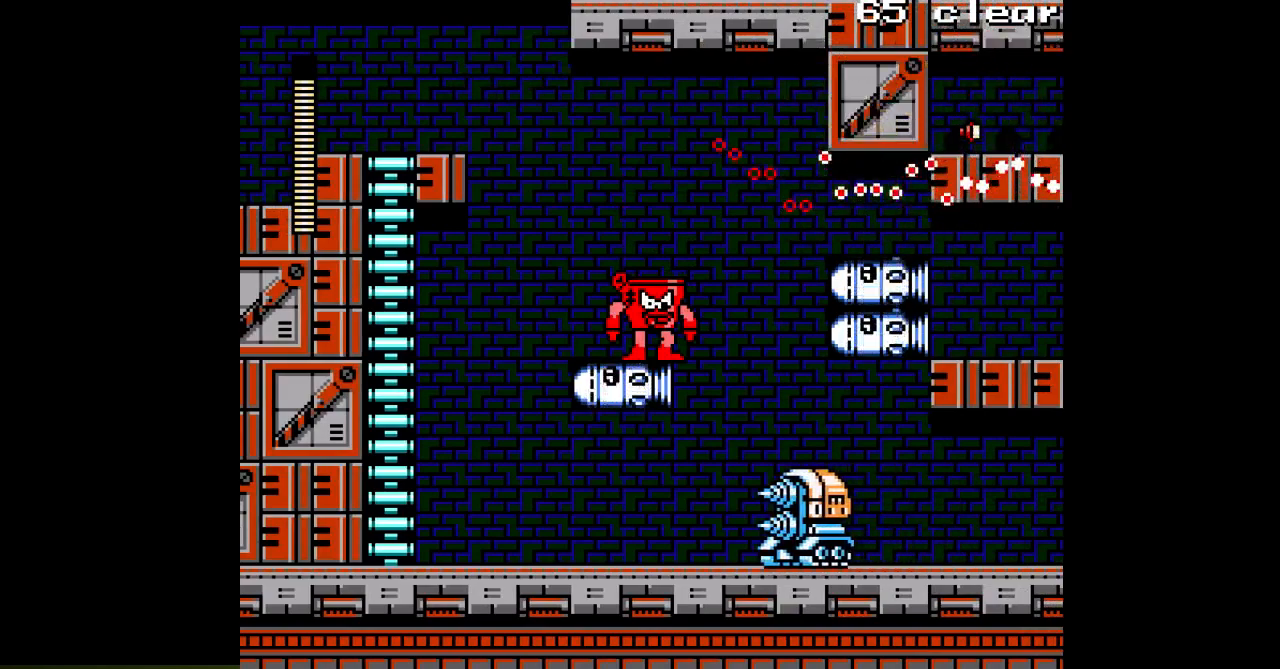
{"dt_ms": 1000, "buttons": ["B", "DPAD_RIGHT"]}
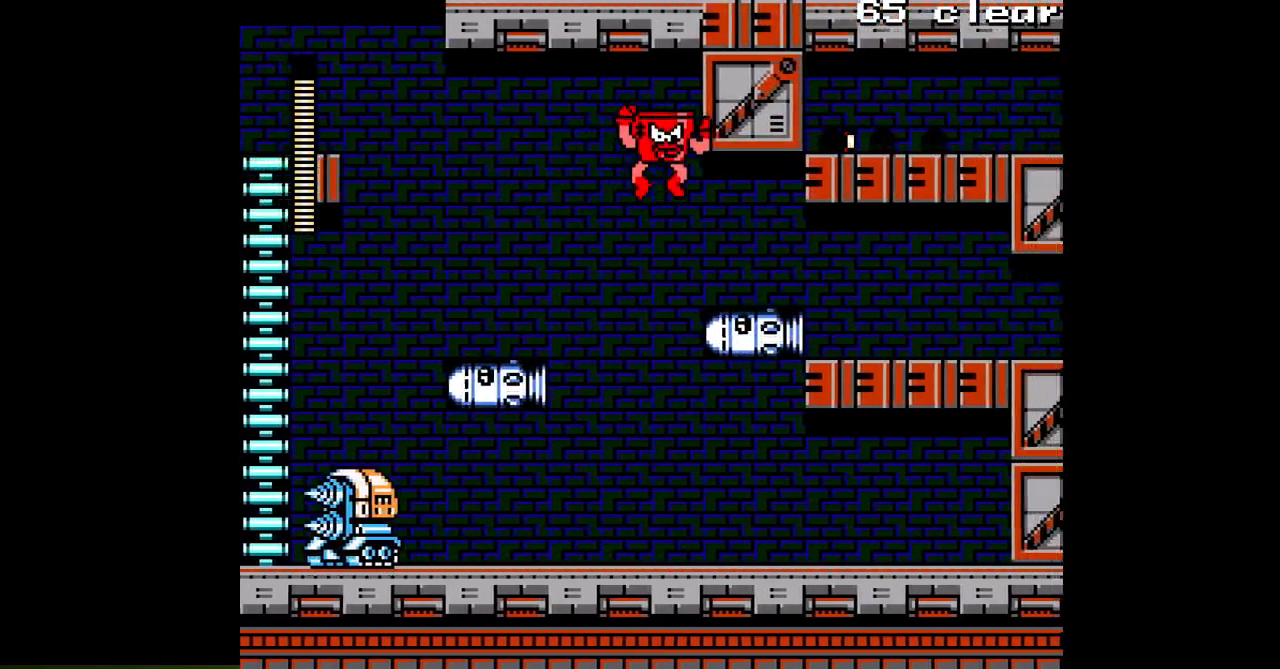
{"dt_ms": 500, "buttons": ["DPAD_RIGHT"], "events": [[33, "B", "up"]]}
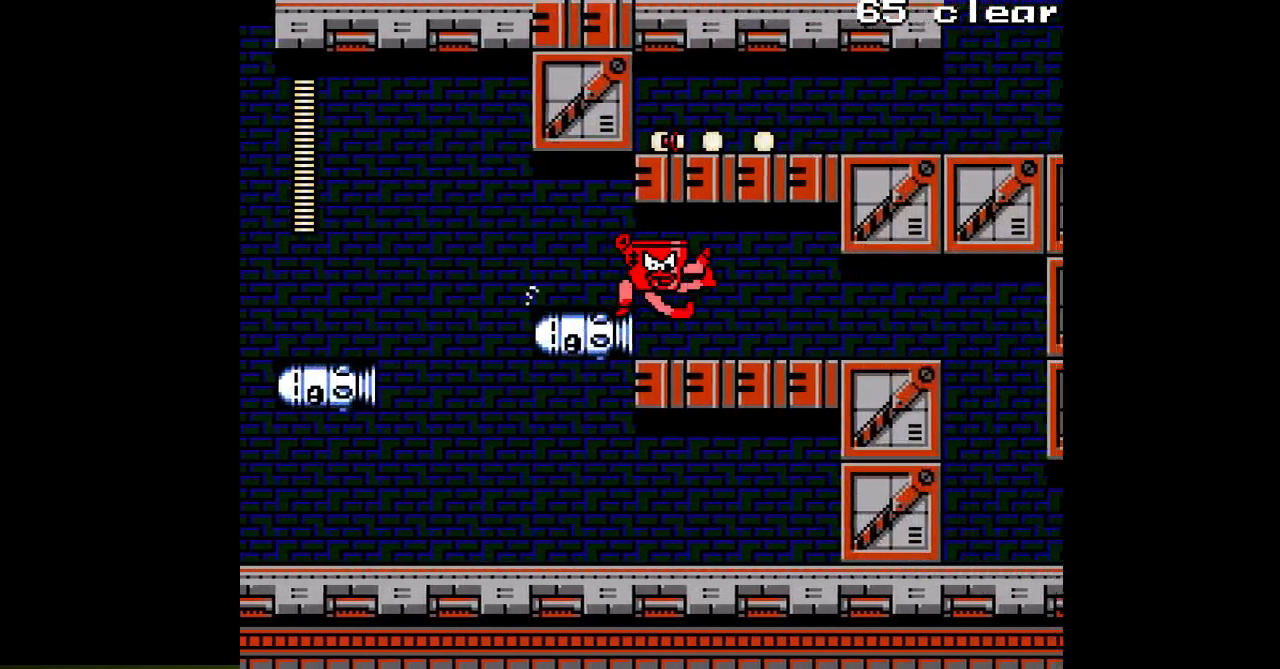
{"dt_ms": 500, "buttons": ["DPAD_RIGHT"], "events": []}
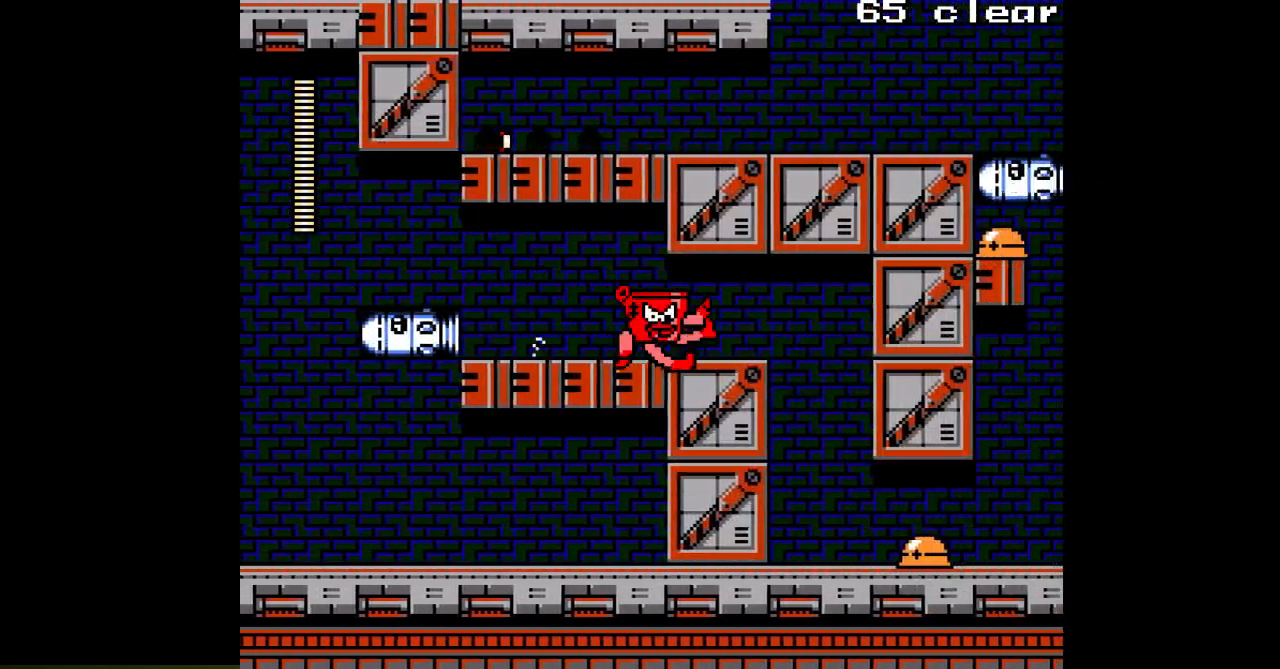
{"dt_ms": 500, "buttons": [], "events": [[417, "DPAD_RIGHT", "up"]]}
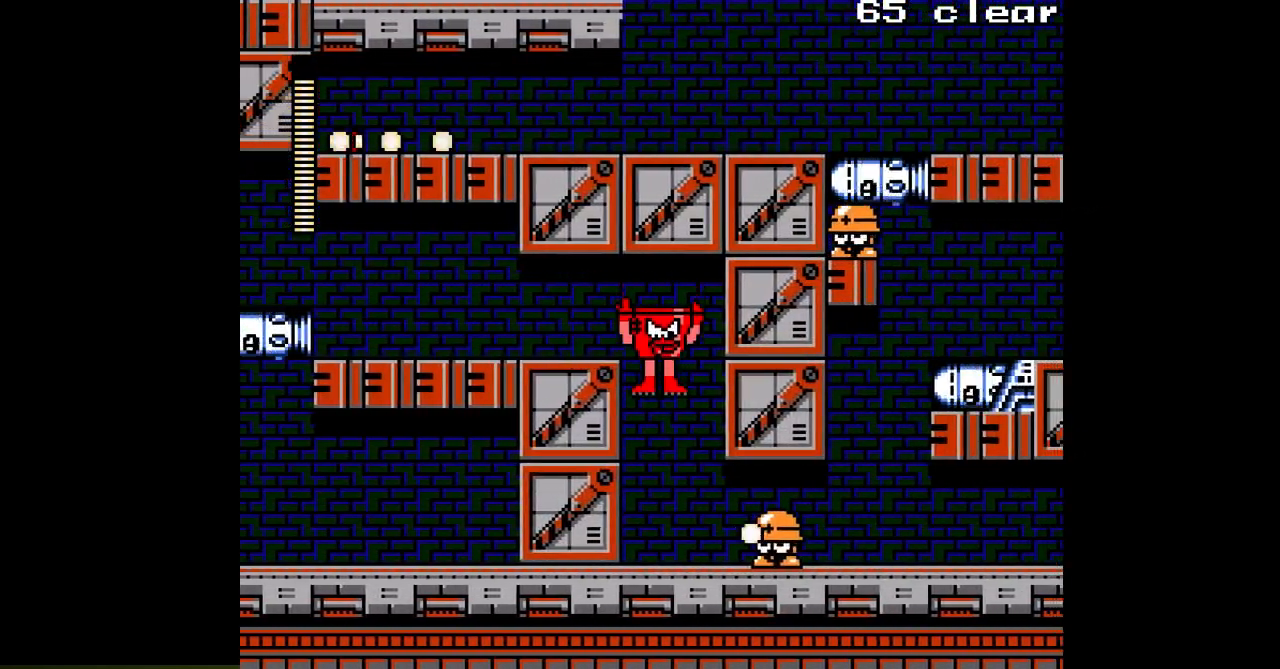
{"dt_ms": 500, "buttons": [], "events": [[300, "A", "down"], [350, "A", "up"], [433, "A", "down"], [500, "A", "up"]]}
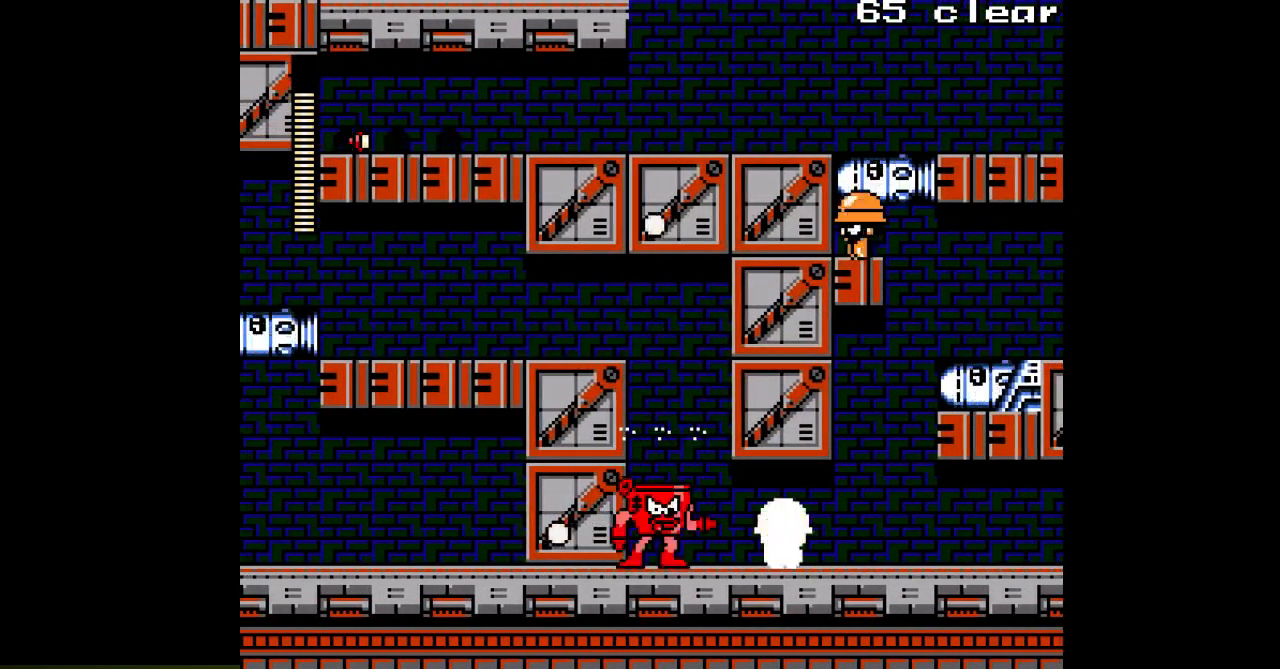
{"dt_ms": 500, "buttons": ["DPAD_RIGHT"], "events": [[83, "A", "down"], [83, "DPAD_RIGHT", "down"], [133, "A", "up"], [217, "A", "down"], [250, "A", "up"]]}
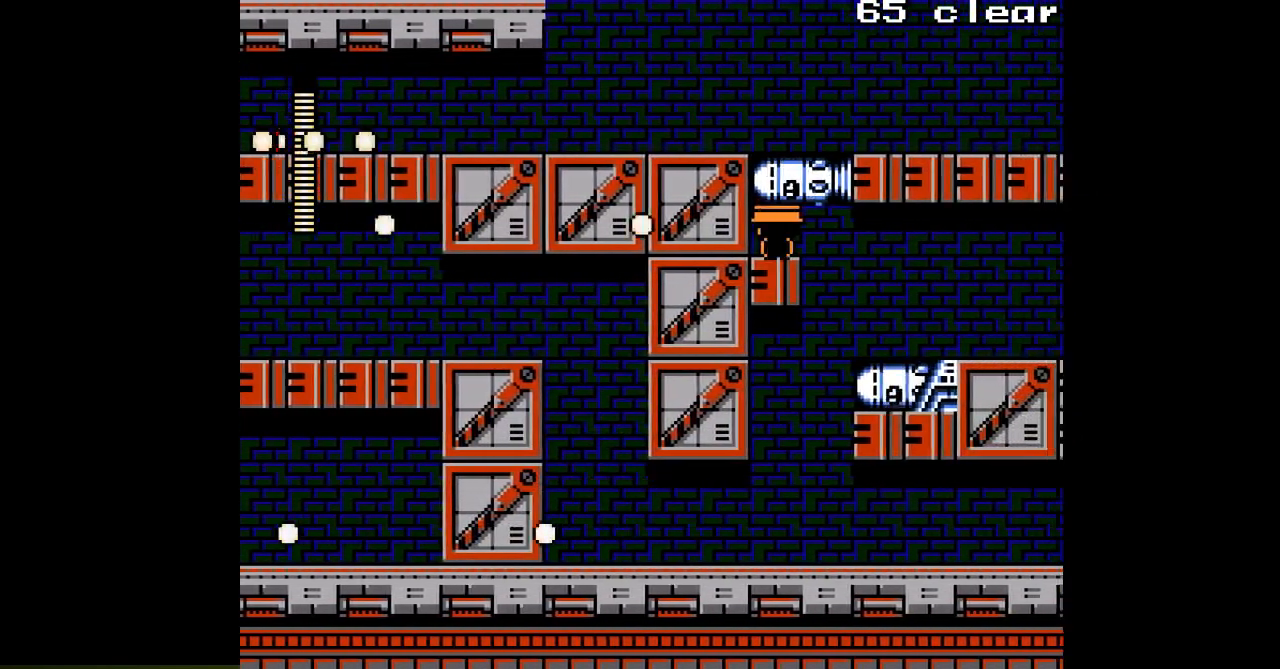
{"dt_ms": 500, "buttons": ["DPAD_RIGHT"], "events": []}
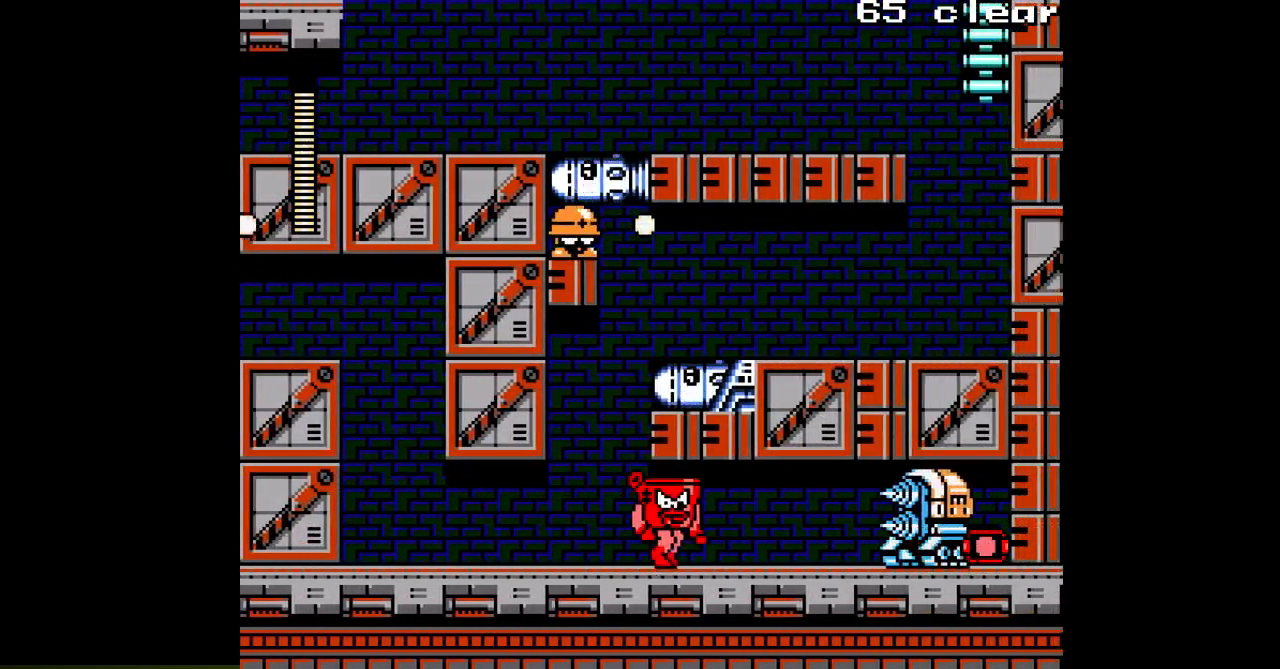
{"dt_ms": 500, "buttons": [], "events": [[150, "A", "down"], [167, "DPAD_RIGHT", "up"], [217, "A", "up"], [300, "A", "down"], [333, "A", "up"], [417, "A", "down"], [450, "A", "up"]]}
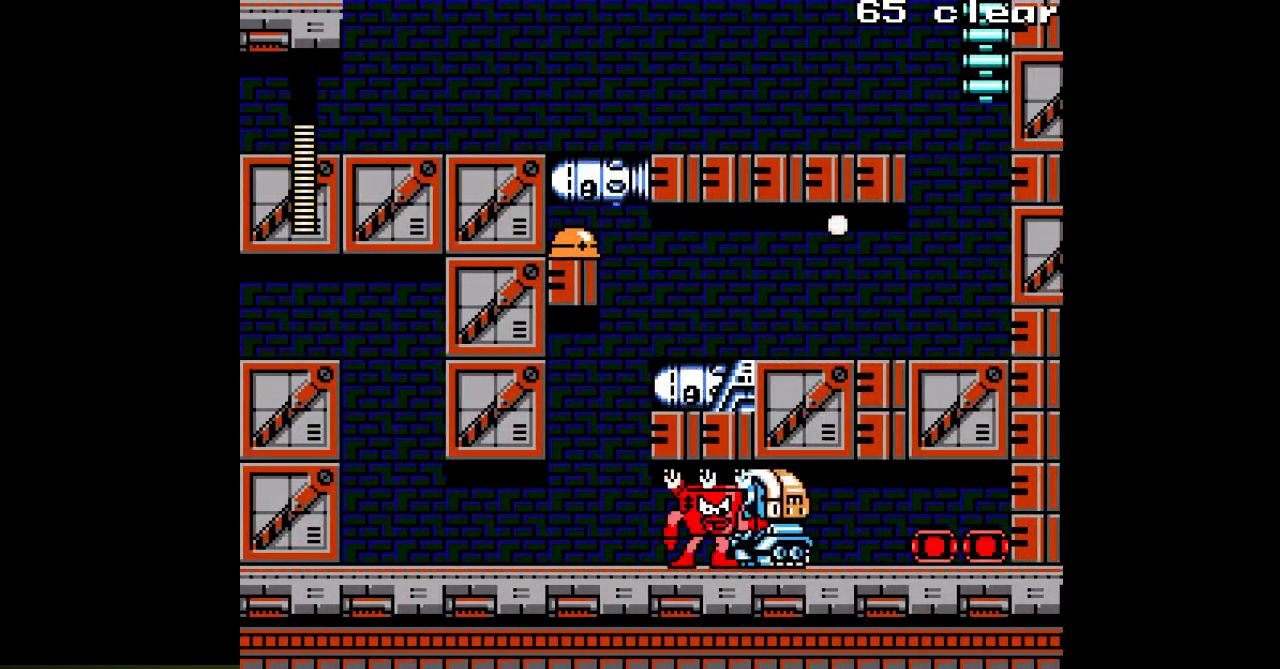
{"dt_ms": 500, "buttons": ["DPAD_RIGHT"], "events": [[33, "A", "down"], [83, "A", "up"], [167, "A", "down"], [200, "DPAD_RIGHT", "down"], [250, "A", "up"]]}
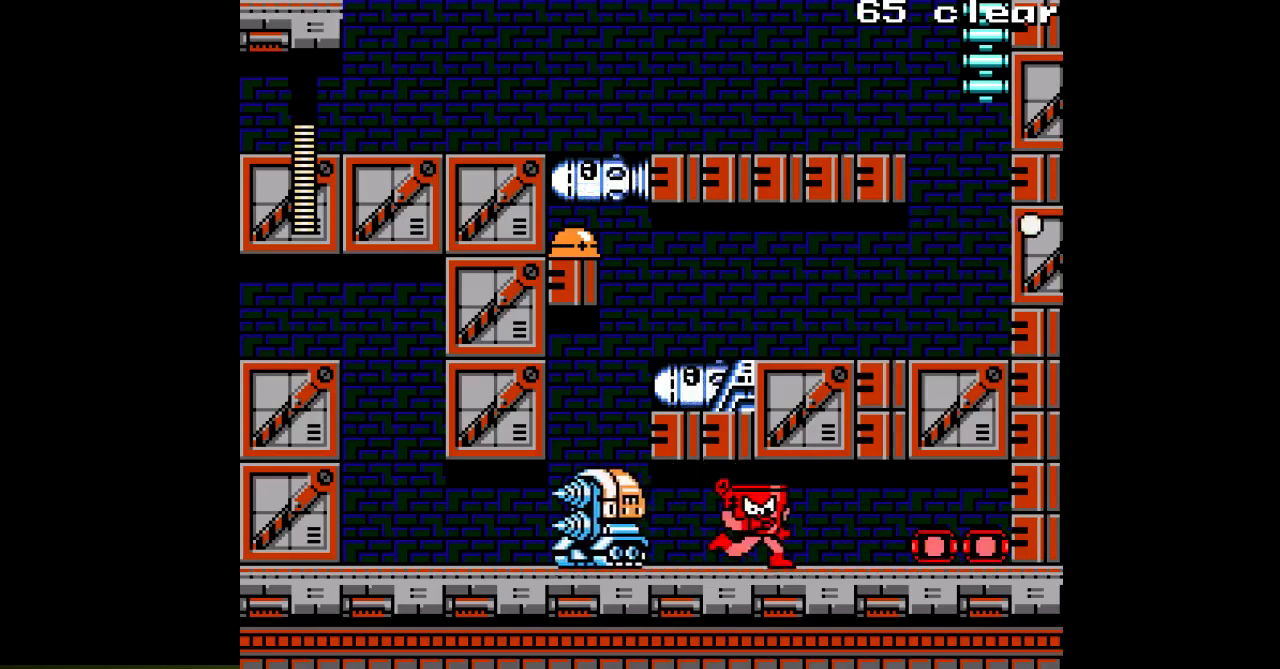
{"dt_ms": 500, "buttons": ["DPAD_RIGHT"], "events": []}